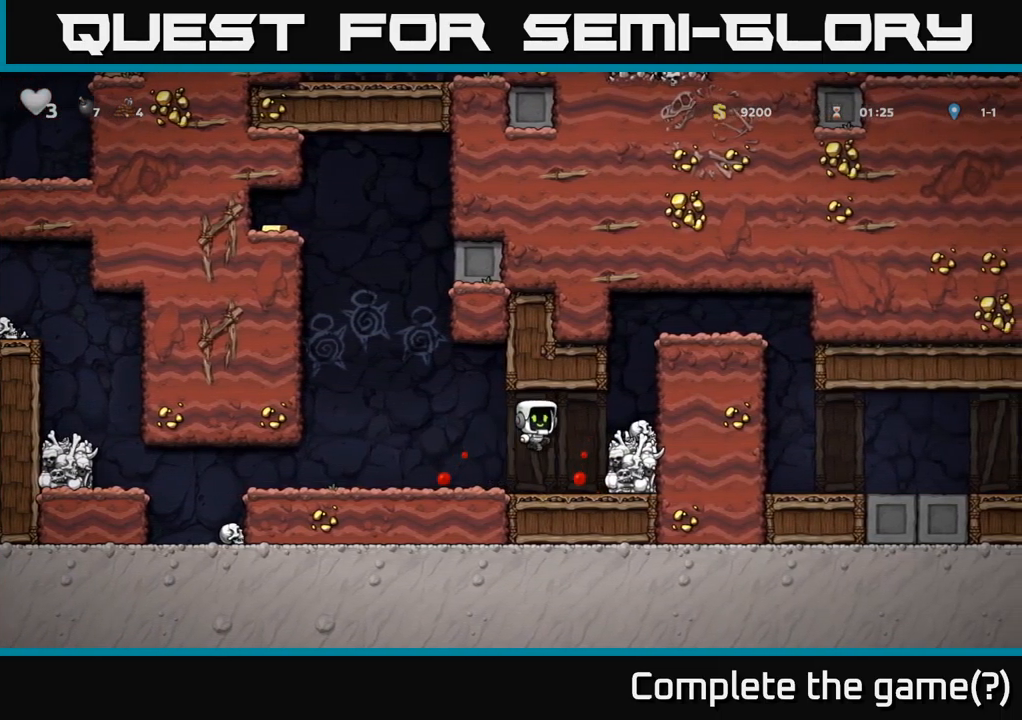
Gameplay with a controller (Xbox layout); each line is a JSON object with the inputs held at the frame after it. "events" lists button and stick changes between this image and that frame as [ms after this image, input, new state], when the widget could be followed in between.
{"buttons": ["DPAD_RIGHT"], "left_stick": "center", "right_stick": "center", "events": [[217, "A", "down"], [400, "A", "up"]]}
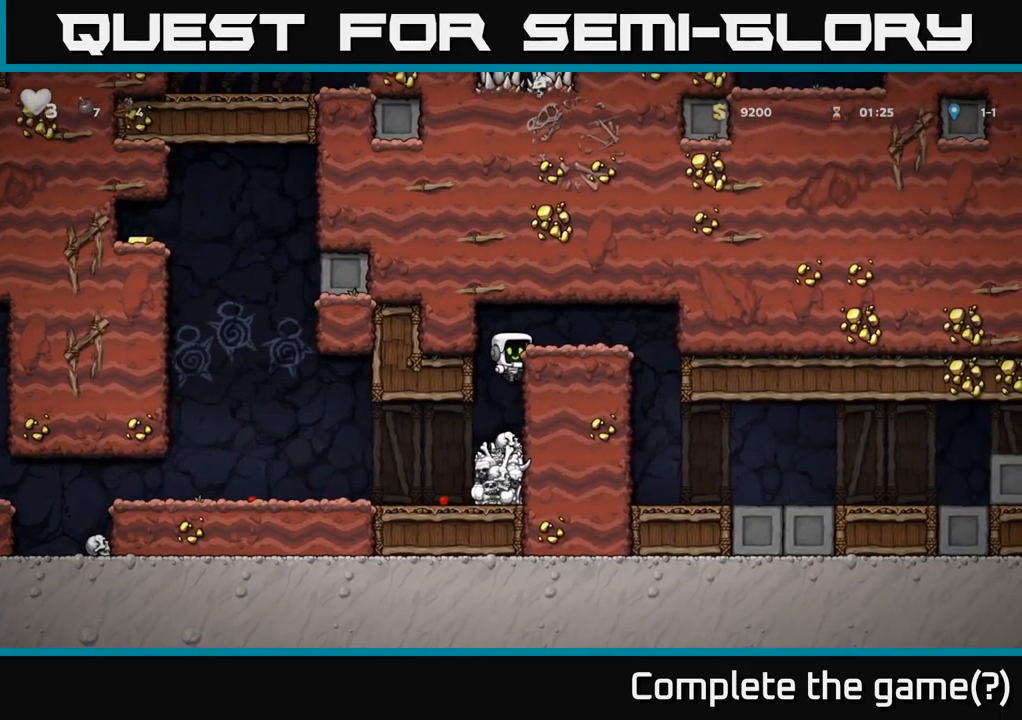
{"buttons": ["DPAD_RIGHT"], "left_stick": "center", "right_stick": "center", "events": [[50, "A", "down"], [167, "A", "up"]]}
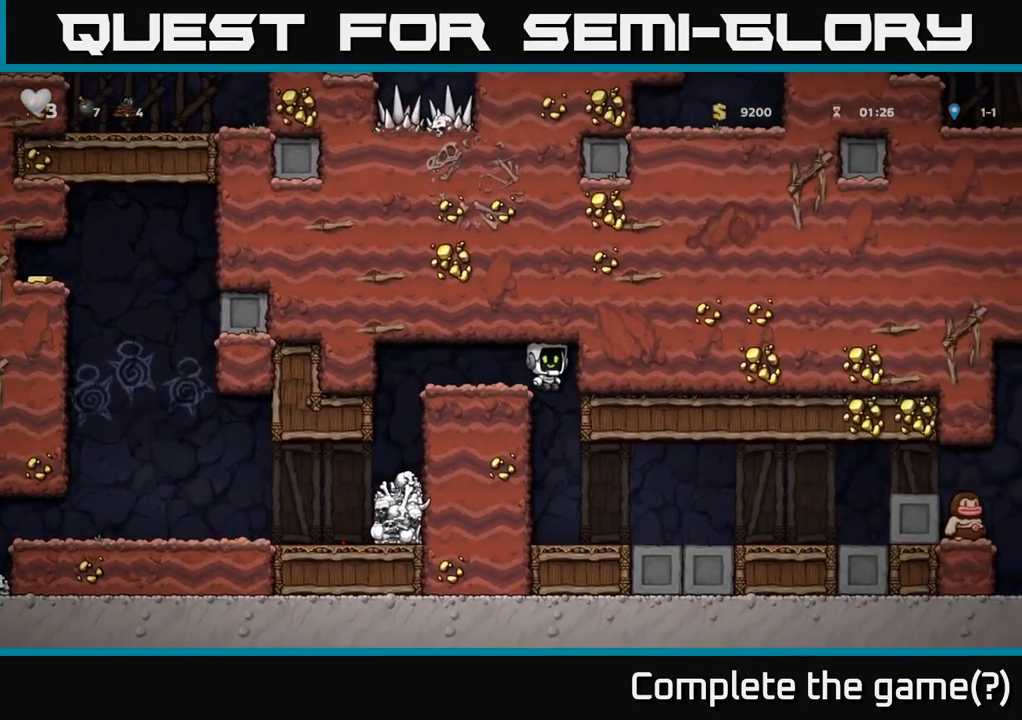
{"buttons": ["DPAD_RIGHT"], "left_stick": "center", "right_stick": "center", "events": [[17, "DPAD_RIGHT", "up"], [367, "DPAD_RIGHT", "down"]]}
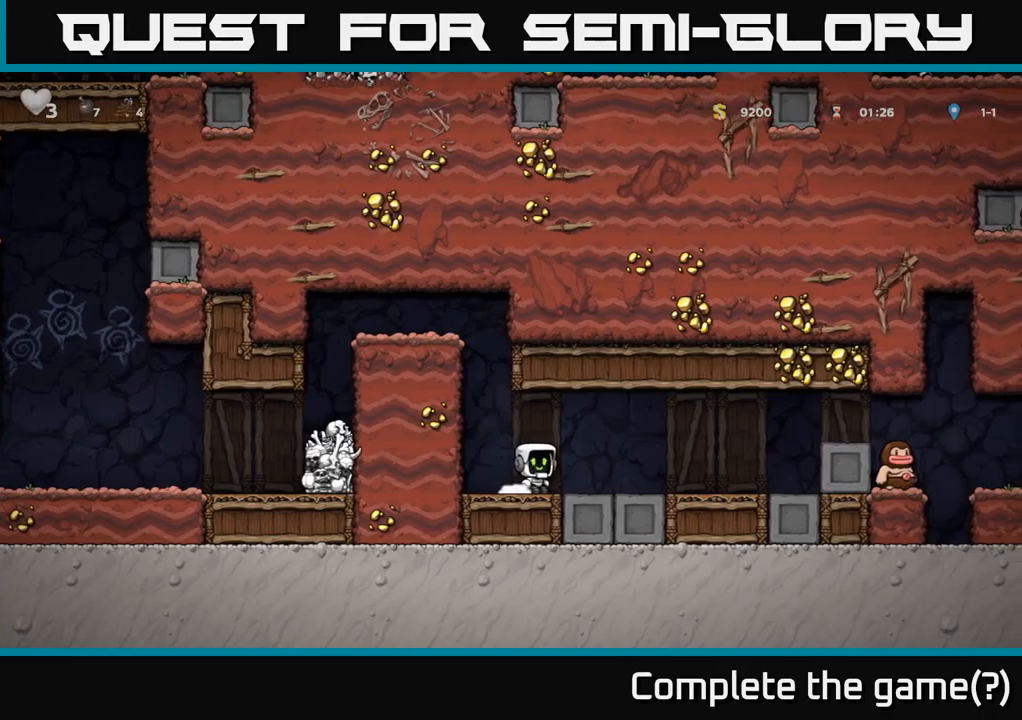
{"buttons": ["A", "DPAD_RIGHT"], "left_stick": "center", "right_stick": "center", "events": [[417, "A", "down"]]}
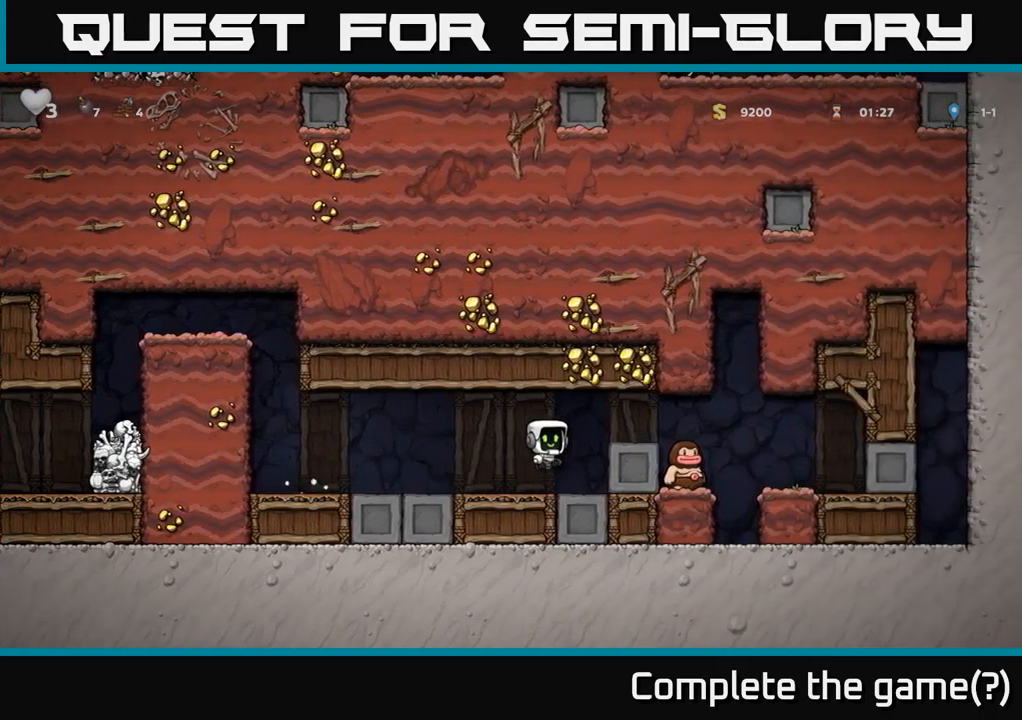
{"buttons": [], "left_stick": "center", "right_stick": "center", "events": [[100, "A", "up"], [217, "DPAD_RIGHT", "up"]]}
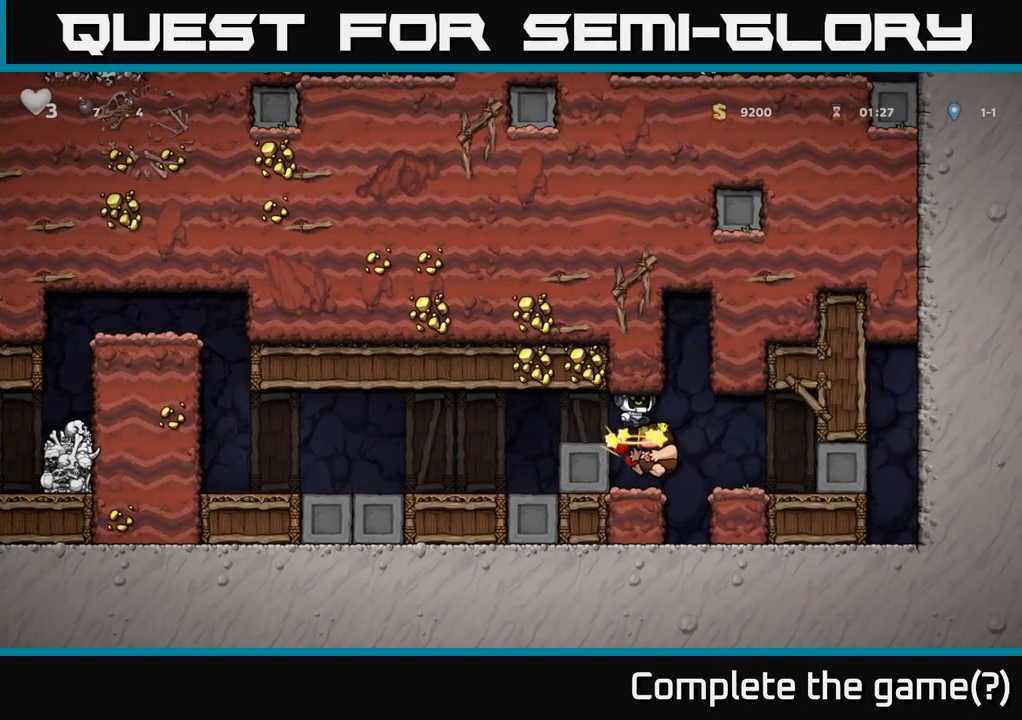
{"buttons": ["DPAD_LEFT"], "left_stick": "center", "right_stick": "center", "events": [[334, "DPAD_LEFT", "down"]]}
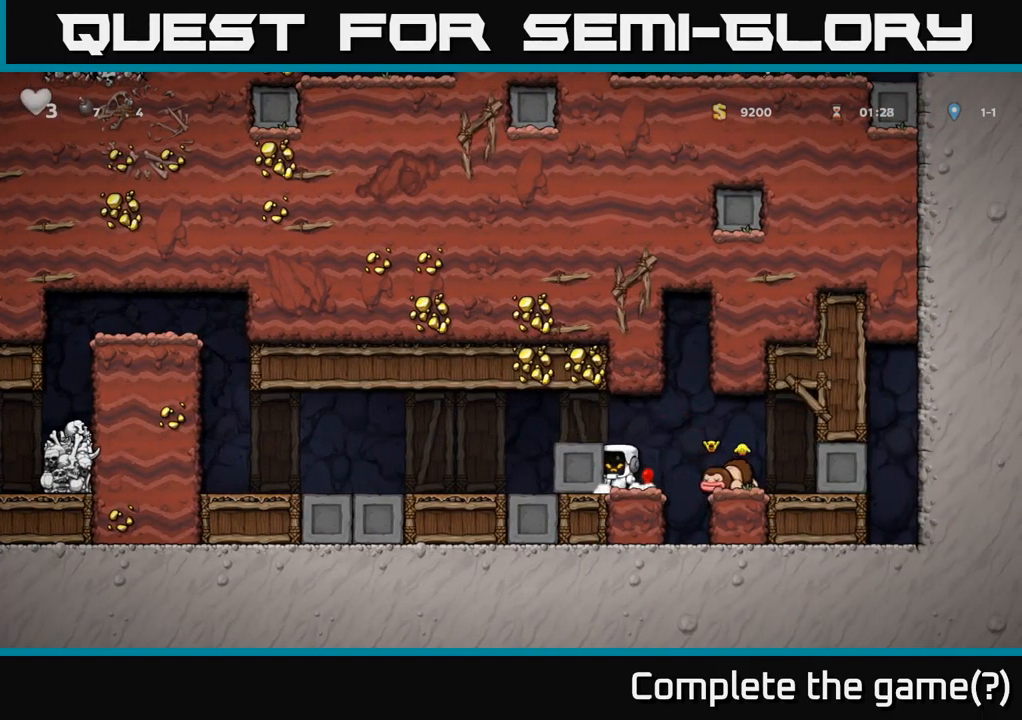
{"buttons": ["DPAD_LEFT"], "left_stick": "center", "right_stick": "center", "events": []}
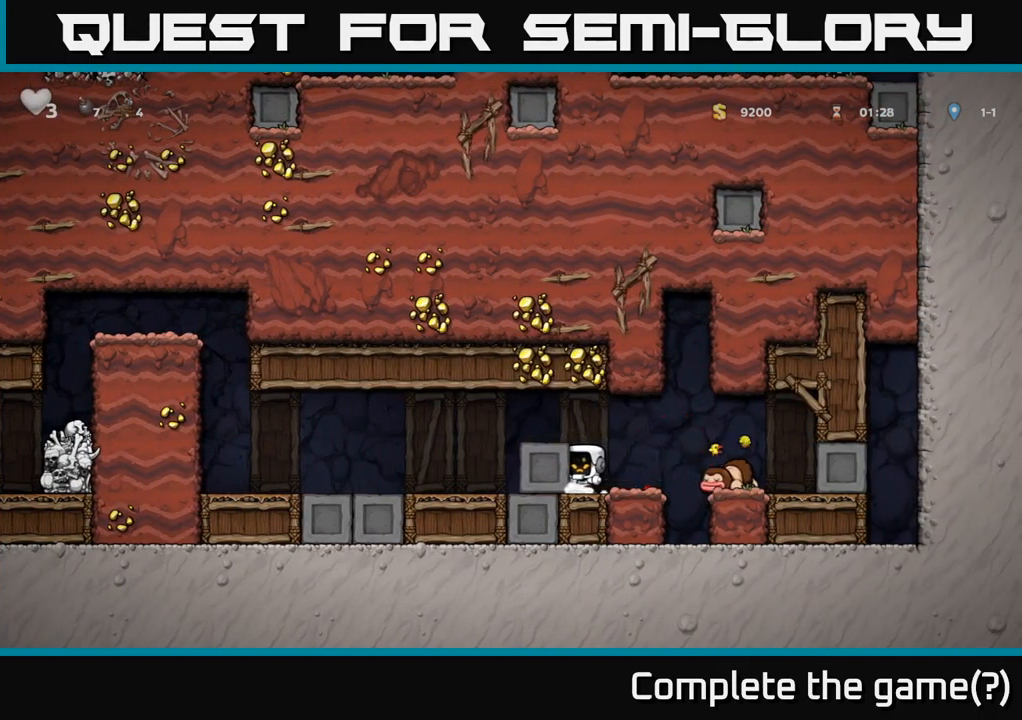
{"buttons": ["DPAD_LEFT"], "left_stick": "center", "right_stick": "center", "events": []}
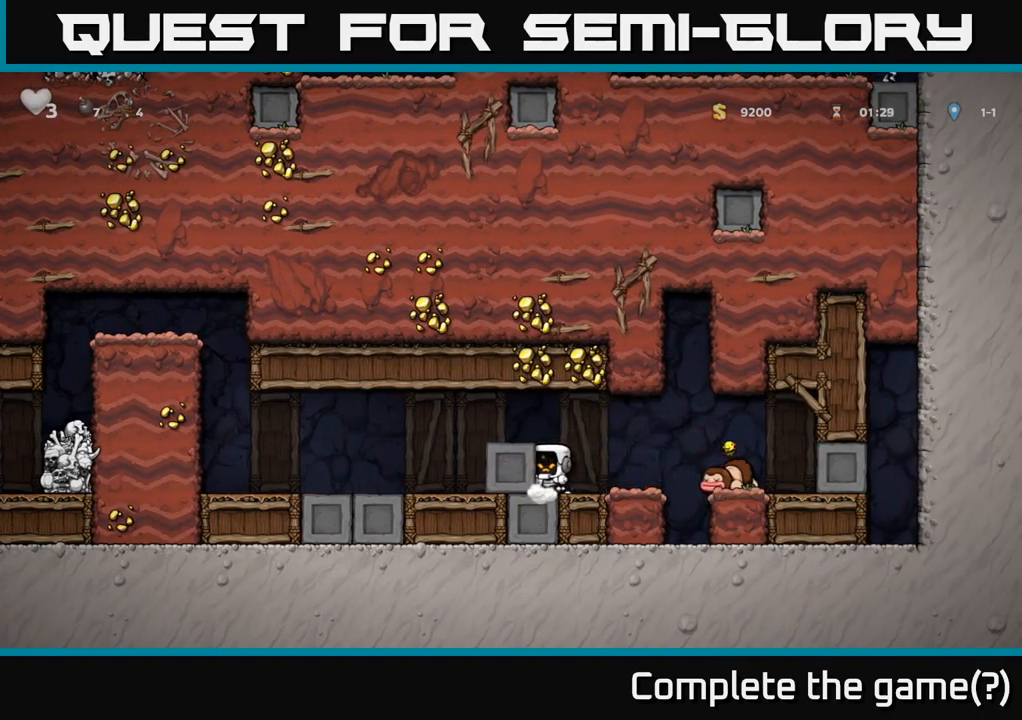
{"buttons": ["DPAD_LEFT"], "left_stick": "center", "right_stick": "center", "events": []}
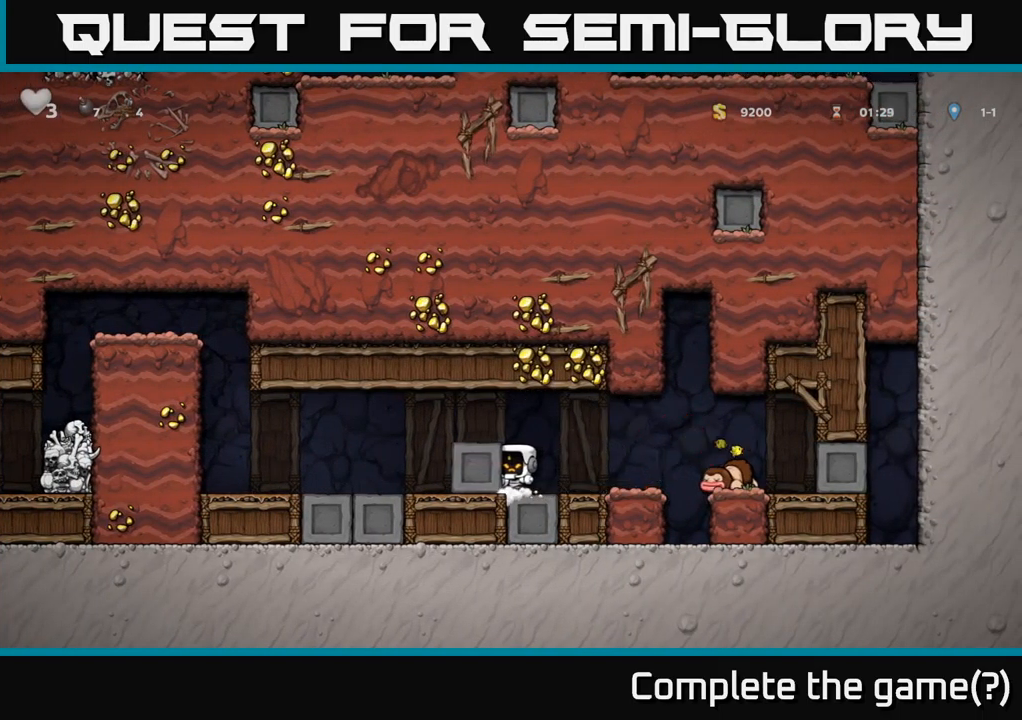
{"buttons": ["DPAD_LEFT"], "left_stick": "center", "right_stick": "center", "events": []}
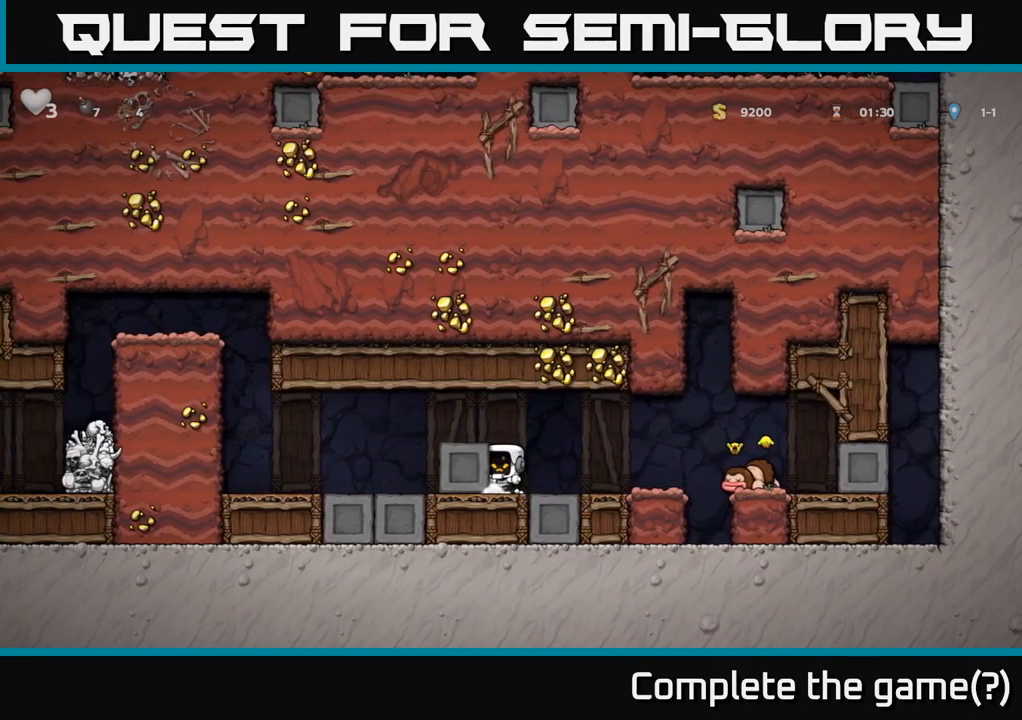
{"buttons": ["DPAD_LEFT"], "left_stick": "center", "right_stick": "center", "events": []}
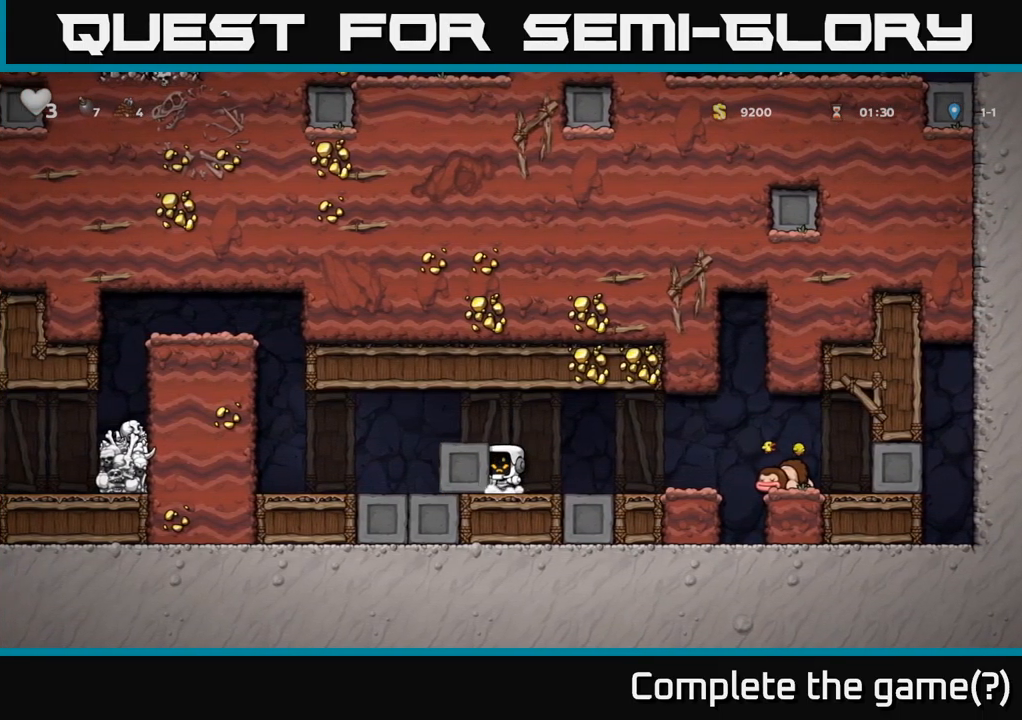
{"buttons": ["DPAD_LEFT"], "left_stick": "center", "right_stick": "center", "events": []}
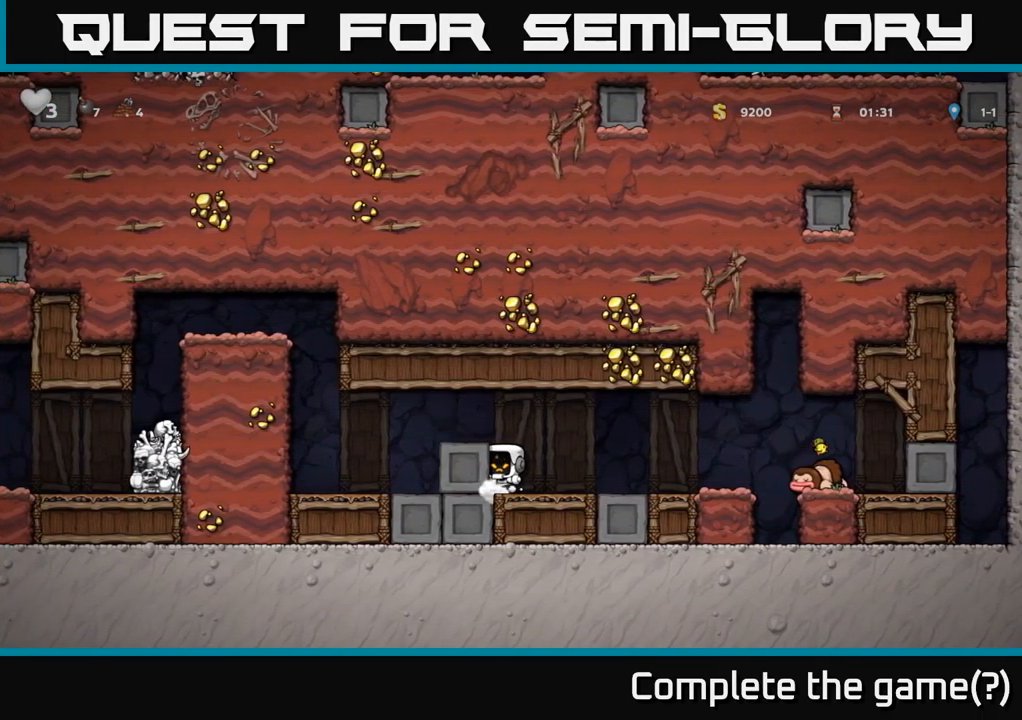
{"buttons": ["DPAD_LEFT"], "left_stick": "center", "right_stick": "center", "events": []}
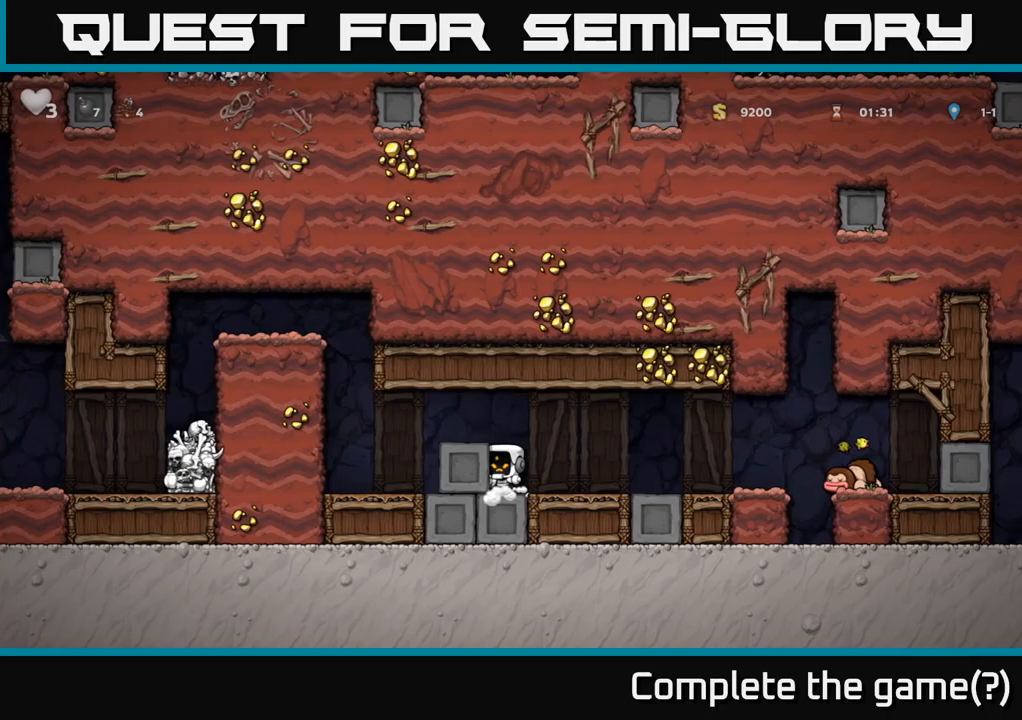
{"buttons": ["DPAD_LEFT"], "left_stick": "center", "right_stick": "center", "events": []}
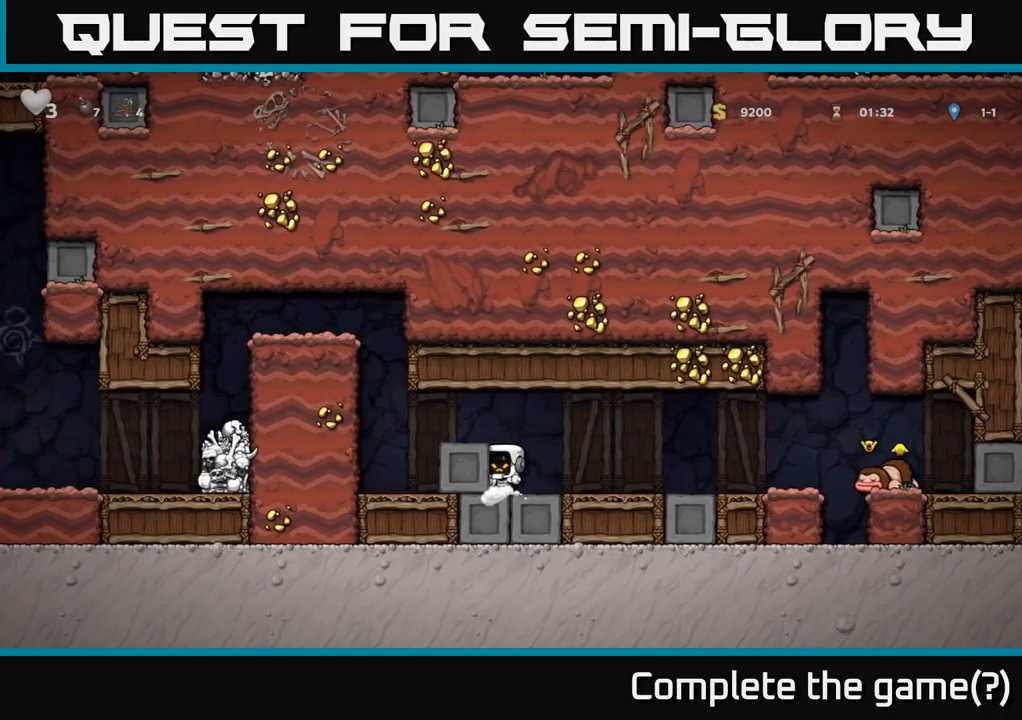
{"buttons": ["DPAD_LEFT"], "left_stick": "center", "right_stick": "center", "events": []}
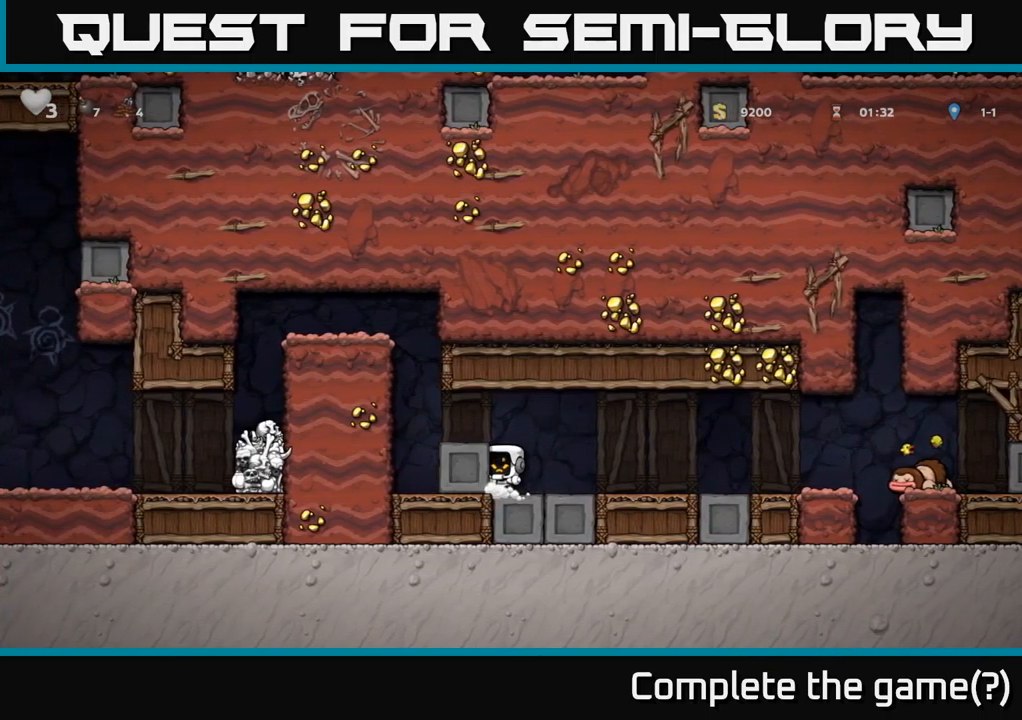
{"buttons": ["DPAD_LEFT"], "left_stick": "center", "right_stick": "center", "events": []}
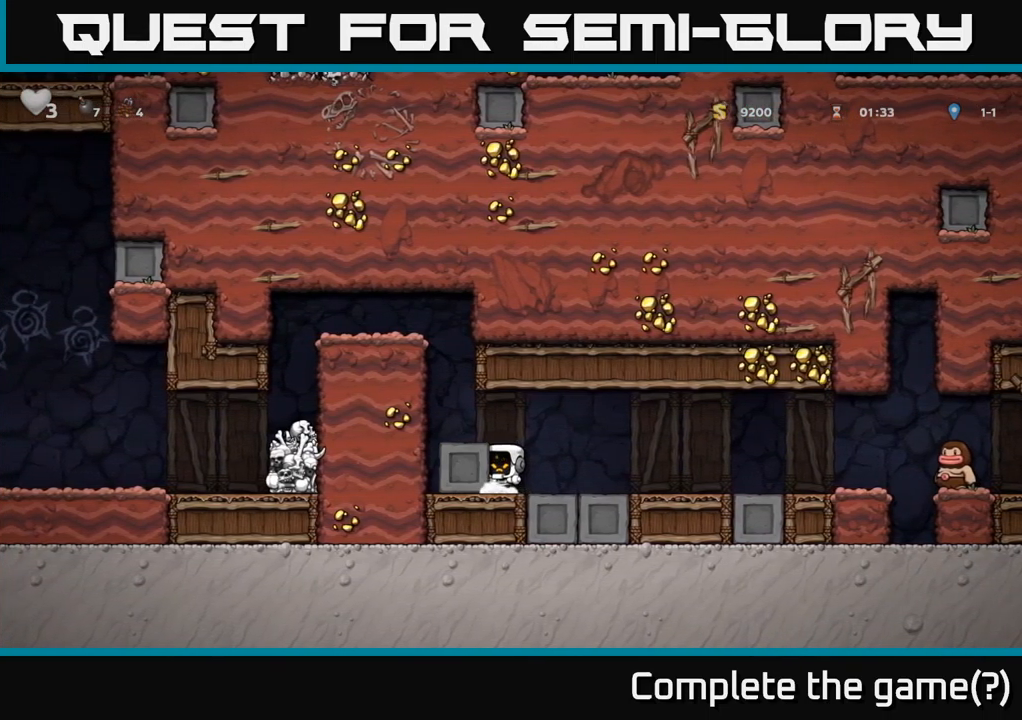
{"buttons": ["DPAD_LEFT"], "left_stick": "center", "right_stick": "center", "events": [[133, "A", "down"], [300, "A", "up"]]}
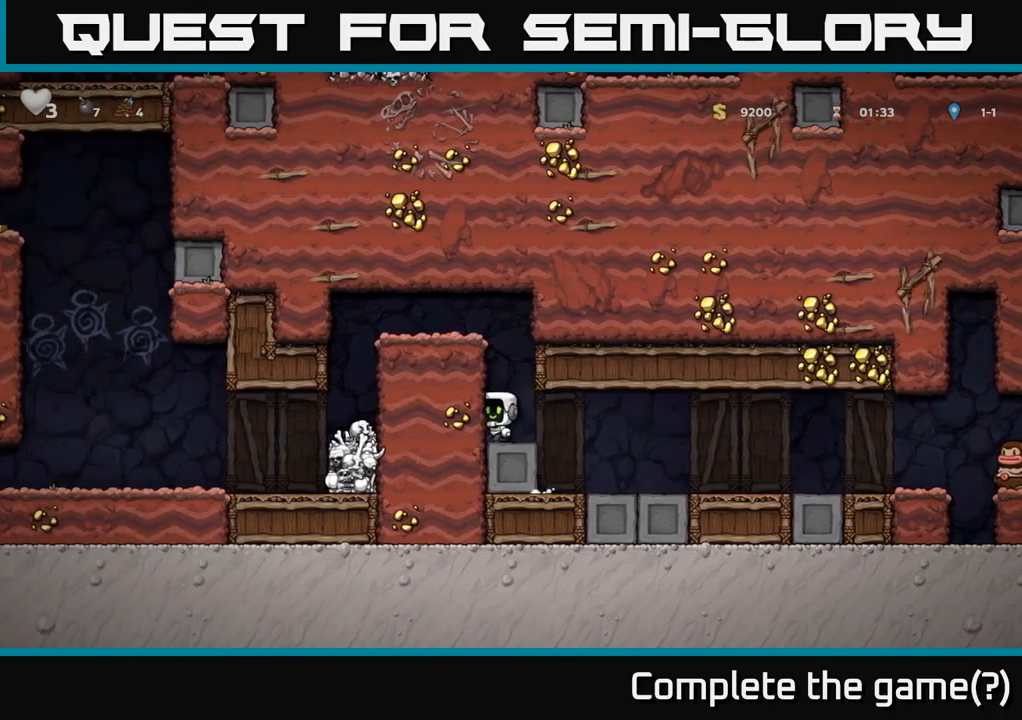
{"buttons": ["A", "DPAD_LEFT"], "left_stick": "center", "right_stick": "center", "events": [[83, "A", "down"], [333, "A", "up"], [483, "A", "down"]]}
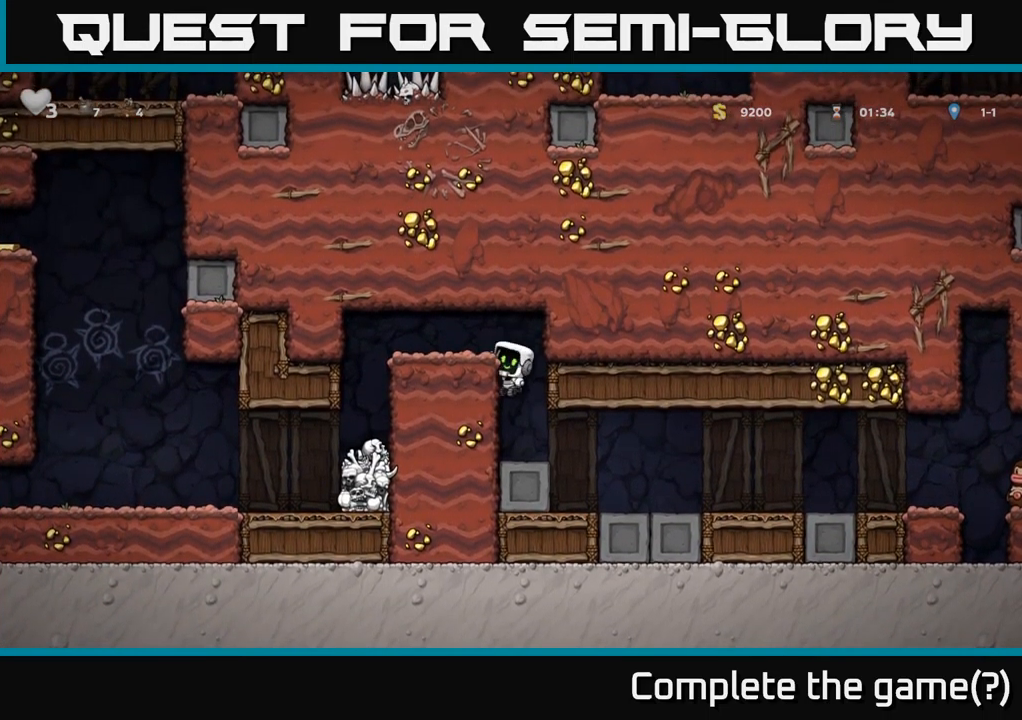
{"buttons": ["DPAD_LEFT"], "left_stick": "center", "right_stick": "center", "events": [[133, "A", "up"]]}
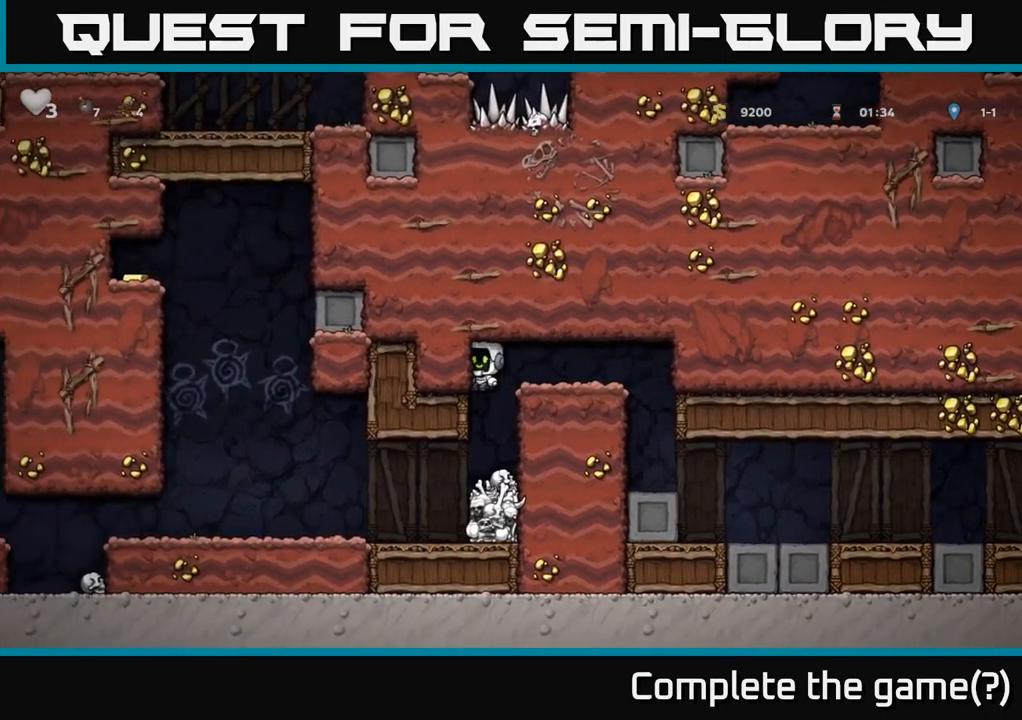
{"buttons": ["DPAD_LEFT"], "left_stick": "center", "right_stick": "center", "events": [[33, "DPAD_LEFT", "up"], [350, "DPAD_LEFT", "down"]]}
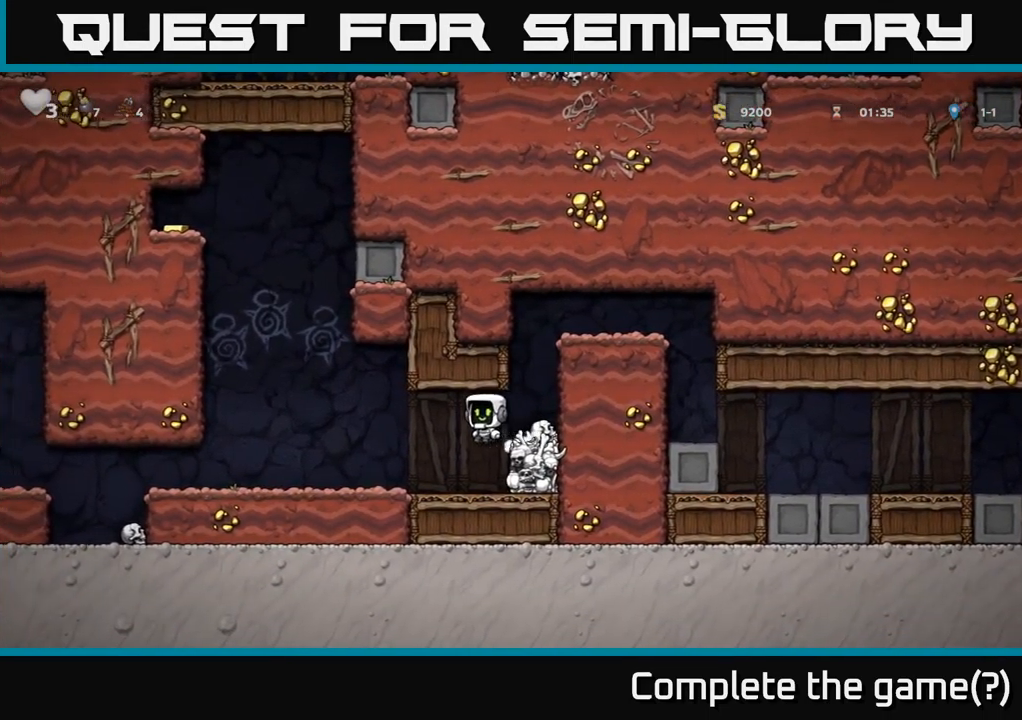
{"buttons": ["DPAD_LEFT"], "left_stick": "center", "right_stick": "center", "events": []}
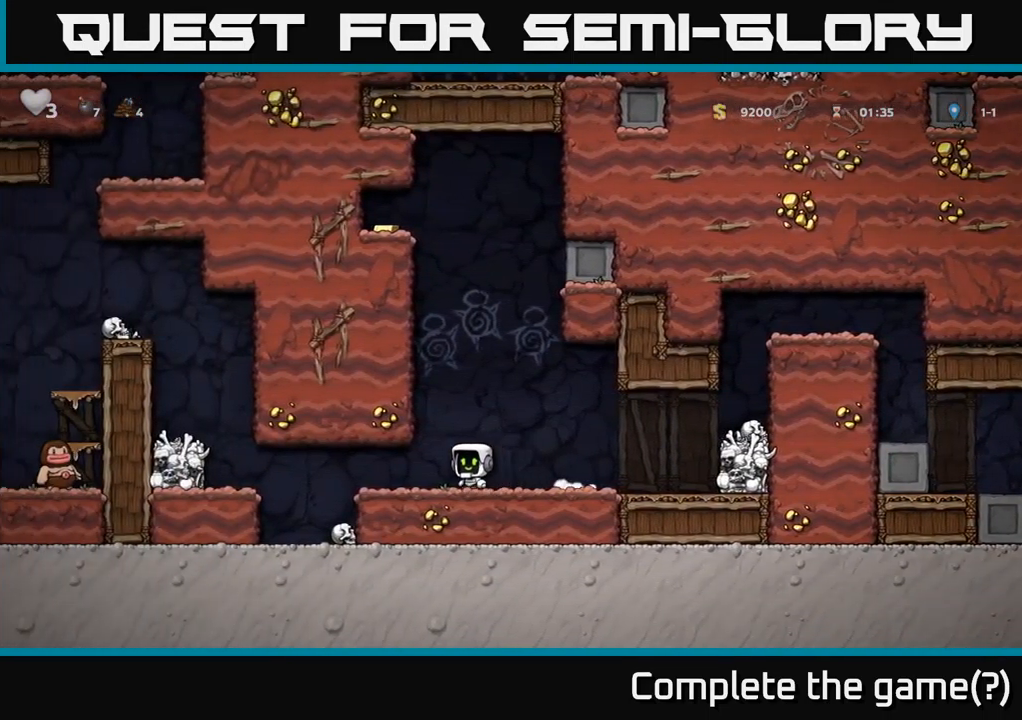
{"buttons": ["DPAD_LEFT"], "left_stick": "center", "right_stick": "center", "events": []}
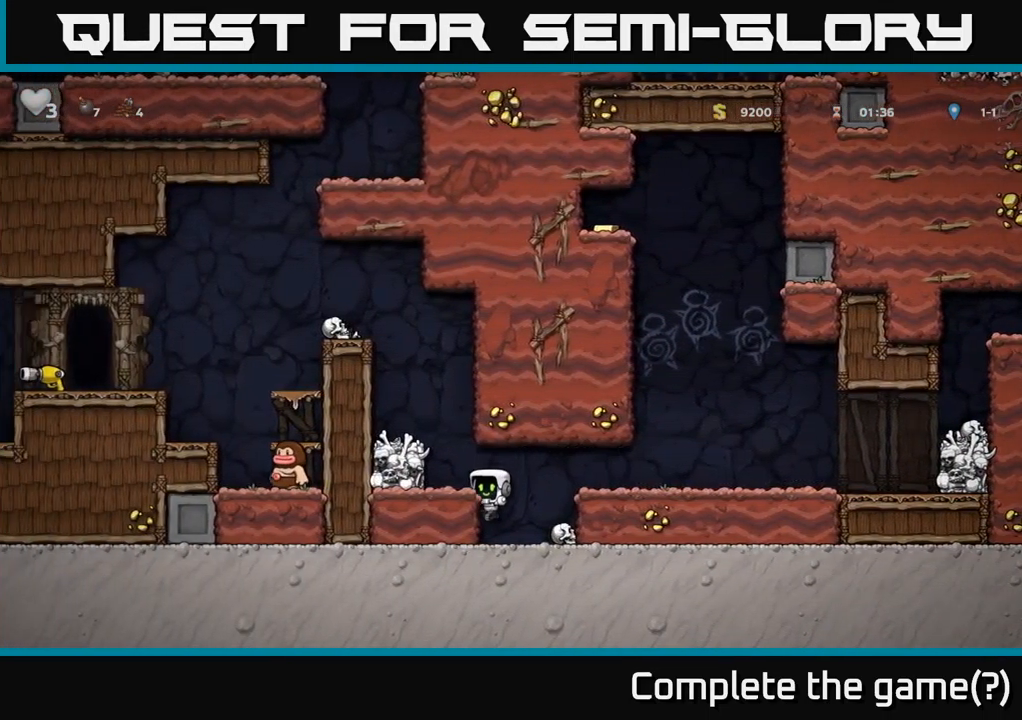
{"buttons": ["A"], "left_stick": "center", "right_stick": "center", "events": [[33, "A", "down"], [133, "A", "up"], [316, "DPAD_LEFT", "up"], [400, "A", "down"]]}
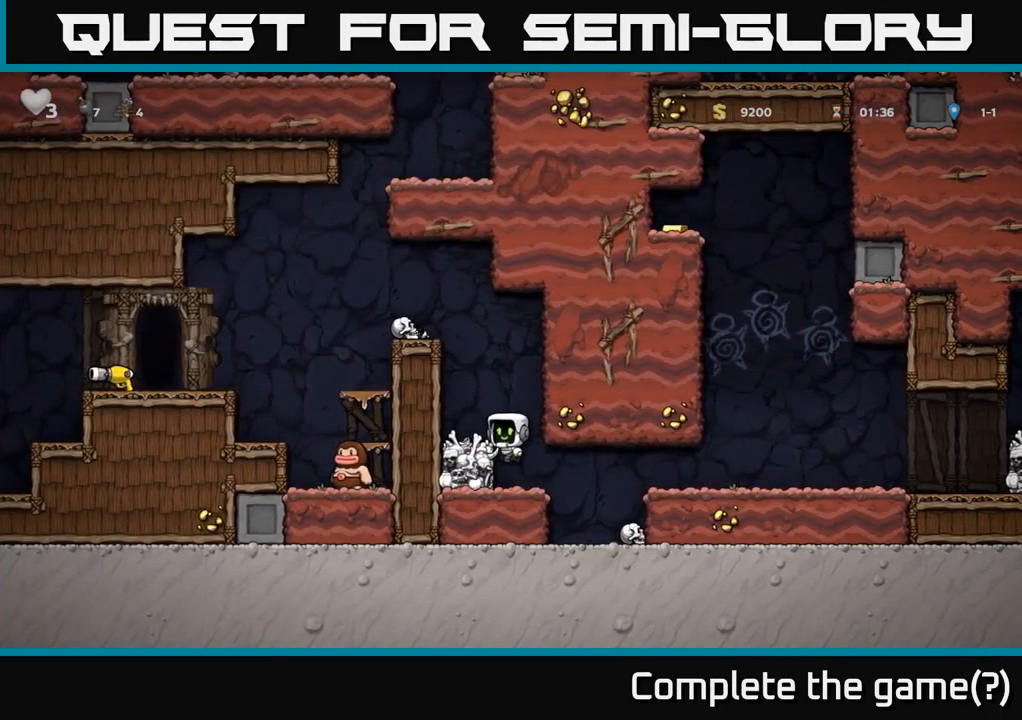
{"buttons": ["A"], "left_stick": "center", "right_stick": "center", "events": [[33, "A", "up"], [33, "DPAD_LEFT", "down"], [133, "DPAD_LEFT", "up"], [383, "A", "down"]]}
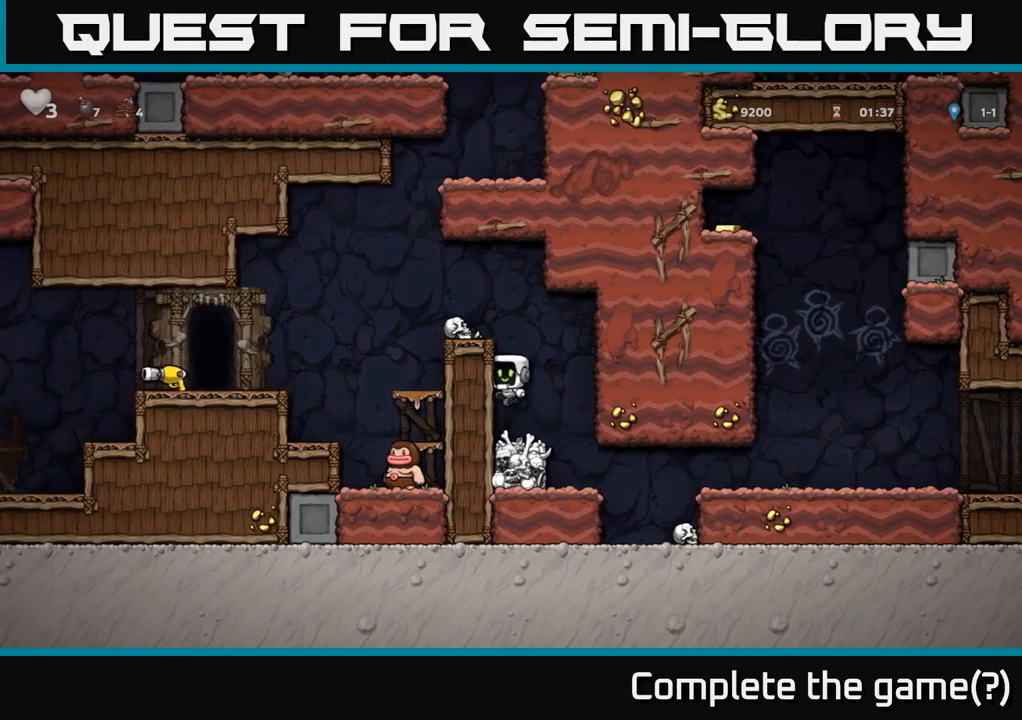
{"buttons": [], "left_stick": "center", "right_stick": "center", "events": [[67, "A", "up"], [117, "DPAD_LEFT", "down"], [250, "A", "down"], [367, "A", "up"], [417, "DPAD_LEFT", "up"]]}
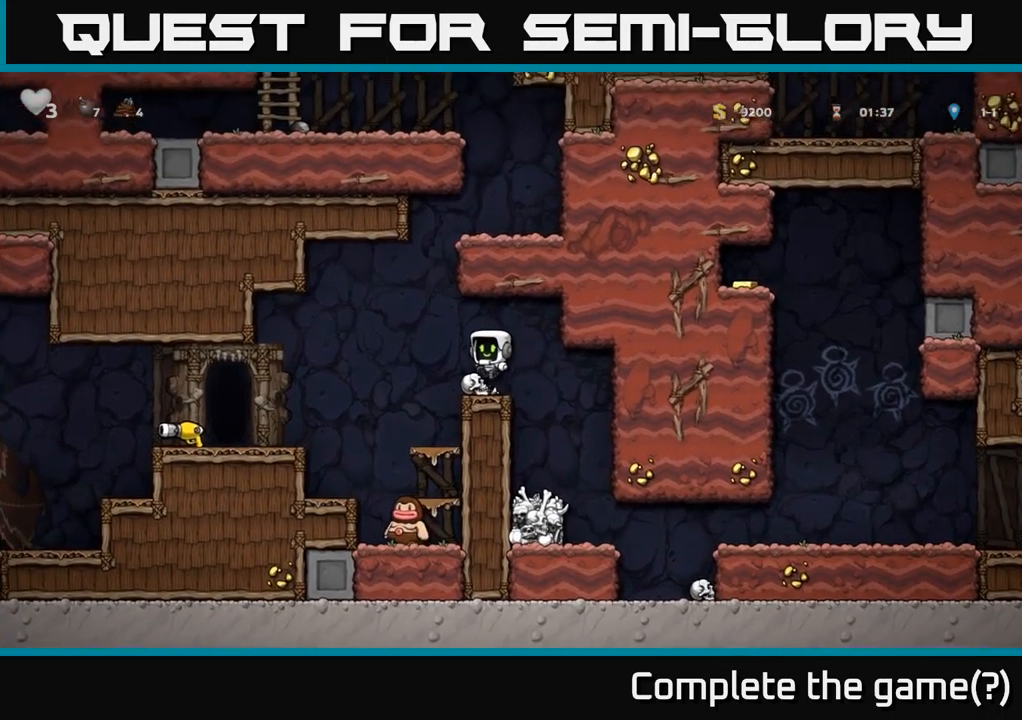
{"buttons": ["DPAD_LEFT"], "left_stick": "center", "right_stick": "center", "events": [[150, "DPAD_LEFT", "down"], [183, "A", "down"], [333, "A", "up"]]}
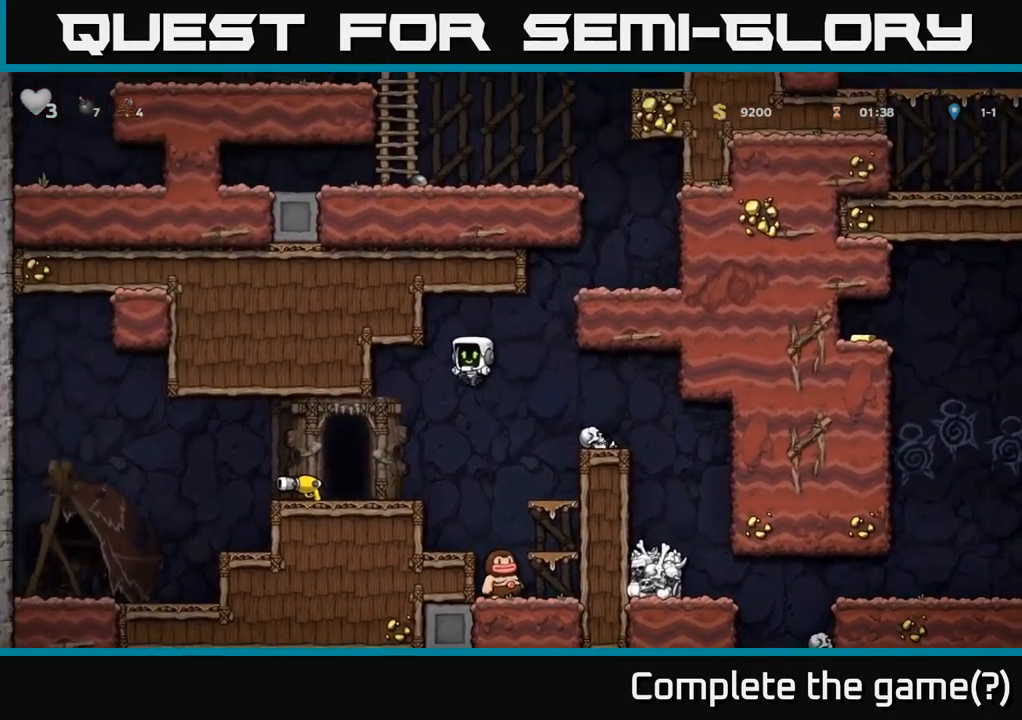
{"buttons": ["X", "DPAD_DOWN"], "left_stick": "center", "right_stick": "center", "events": [[350, "DPAD_DOWN", "down"], [367, "DPAD_LEFT", "up"], [450, "X", "down"]]}
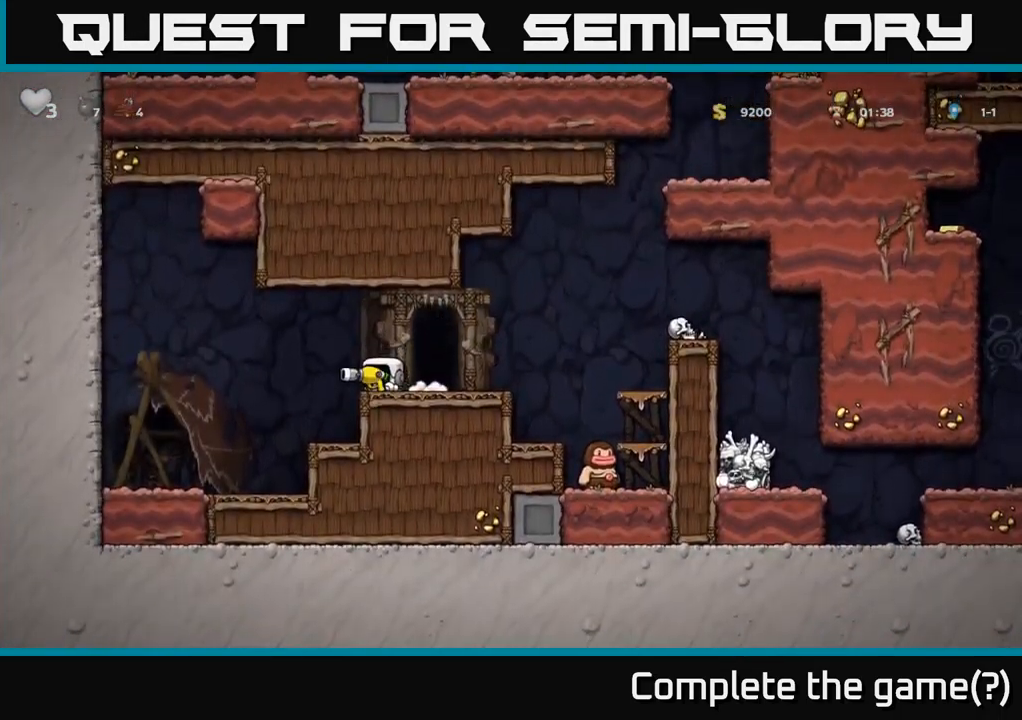
{"buttons": [], "left_stick": "center", "right_stick": "center", "events": [[50, "X", "up"], [83, "DPAD_DOWN", "up"], [100, "DPAD_RIGHT", "down"], [267, "DPAD_RIGHT", "up"], [367, "L2", "down"], [467, "L2", "up"]]}